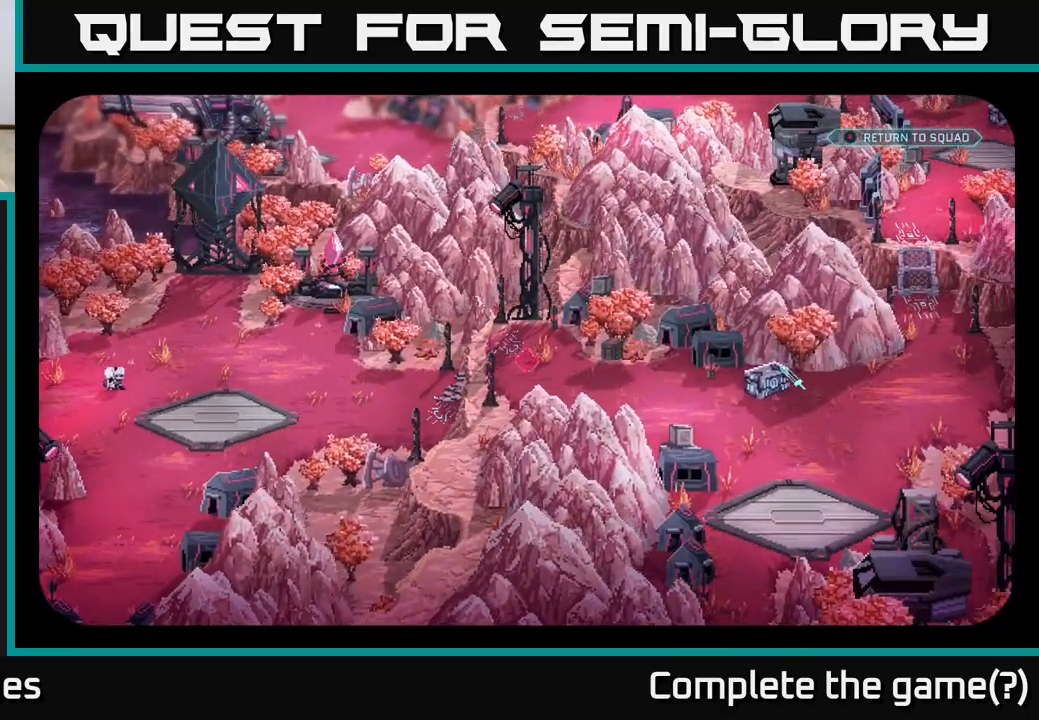
Gameplay with a controller (Xbox layout); each line is a JSON object with the inputs held at the frame after it. "events" lists button and stick changes between this image and that frame as [ms after this image, input, new state], when the widget could be followed in between.
{"buttons": [], "left_stick": "center", "right_stick": "center", "events": [[450, "right_stick", "center"]]}
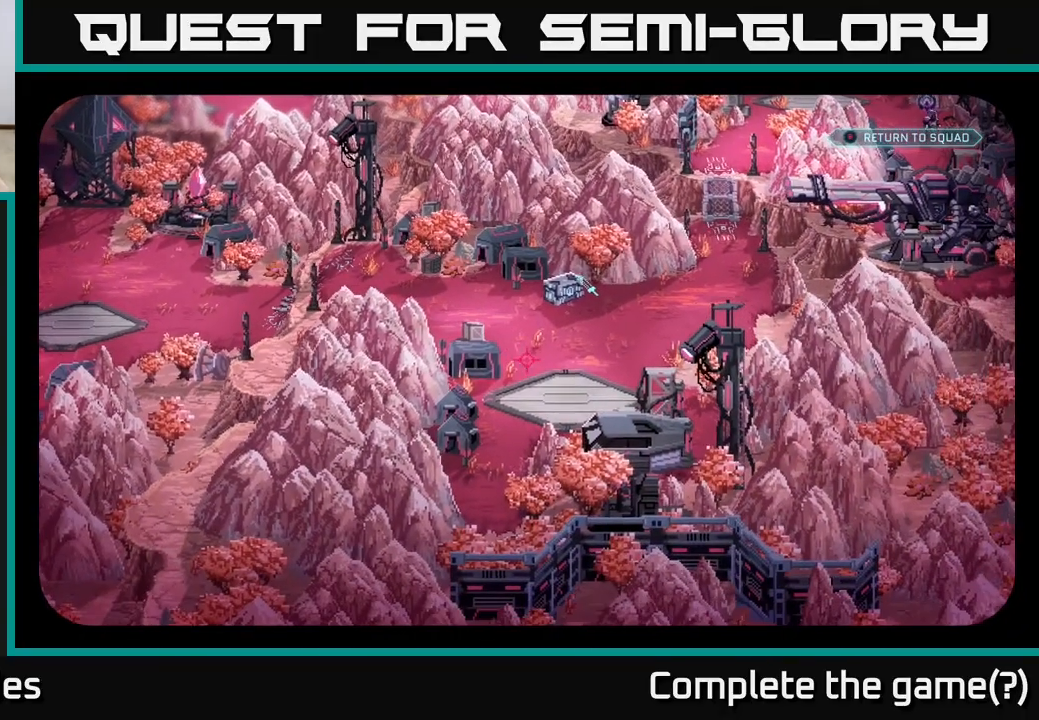
{"buttons": [], "left_stick": "center", "right_stick": "up-right", "events": [[433, "right_stick", "up-right"]]}
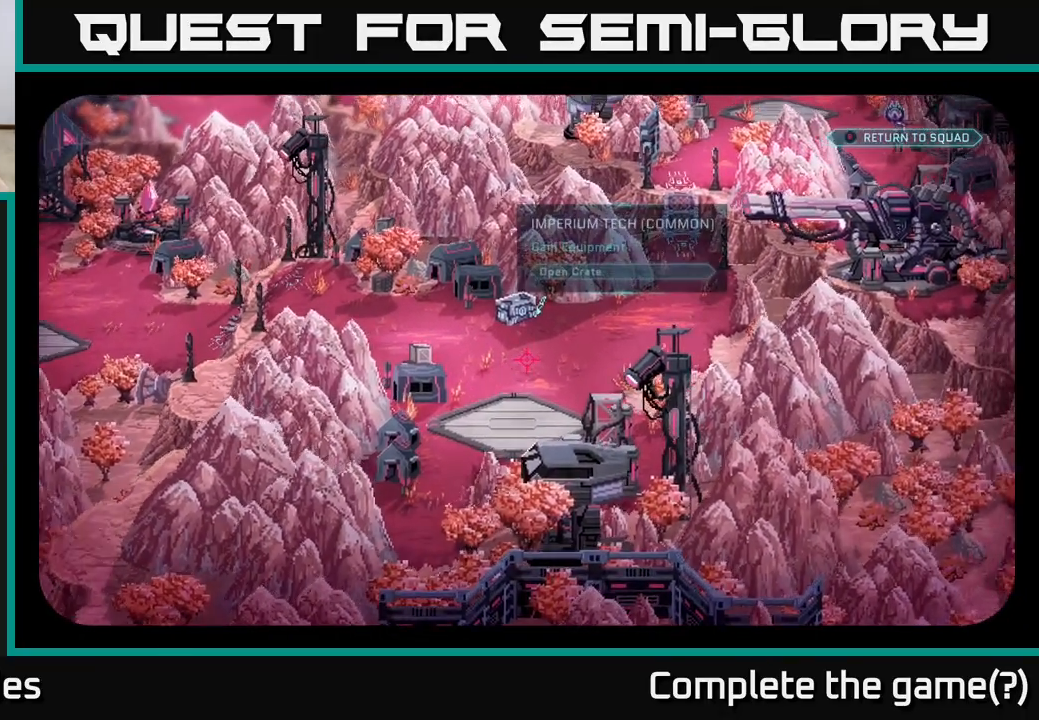
{"buttons": [], "left_stick": "center", "right_stick": "right", "events": [[483, "right_stick", "right"]]}
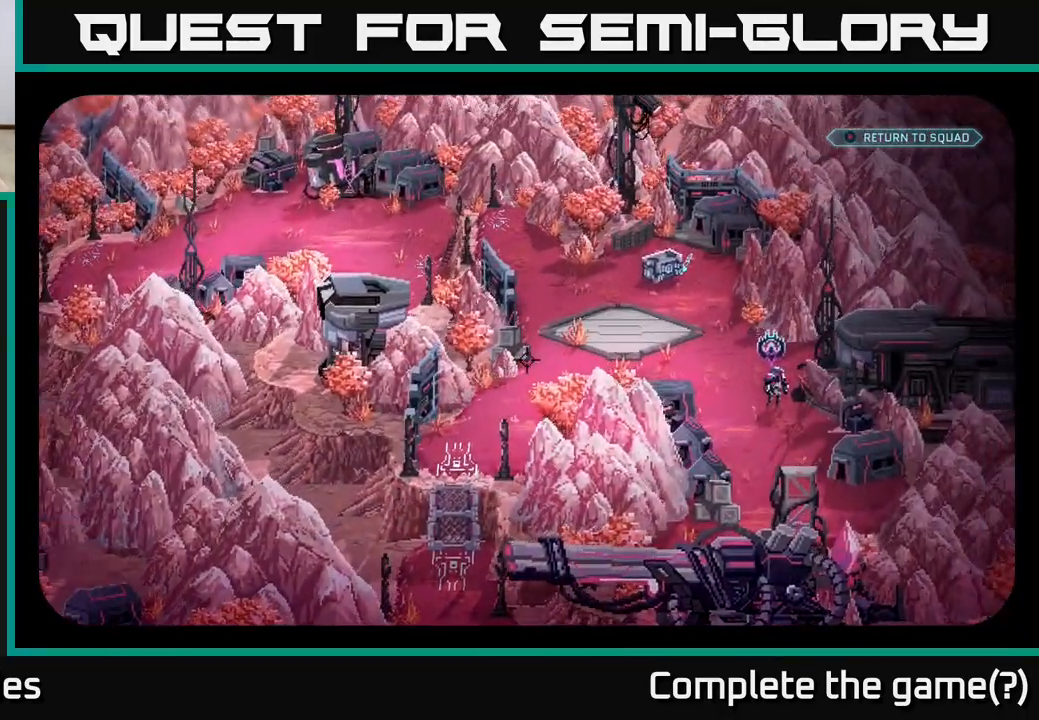
{"buttons": [], "left_stick": "center", "right_stick": "center", "events": [[133, "right_stick", "center"]]}
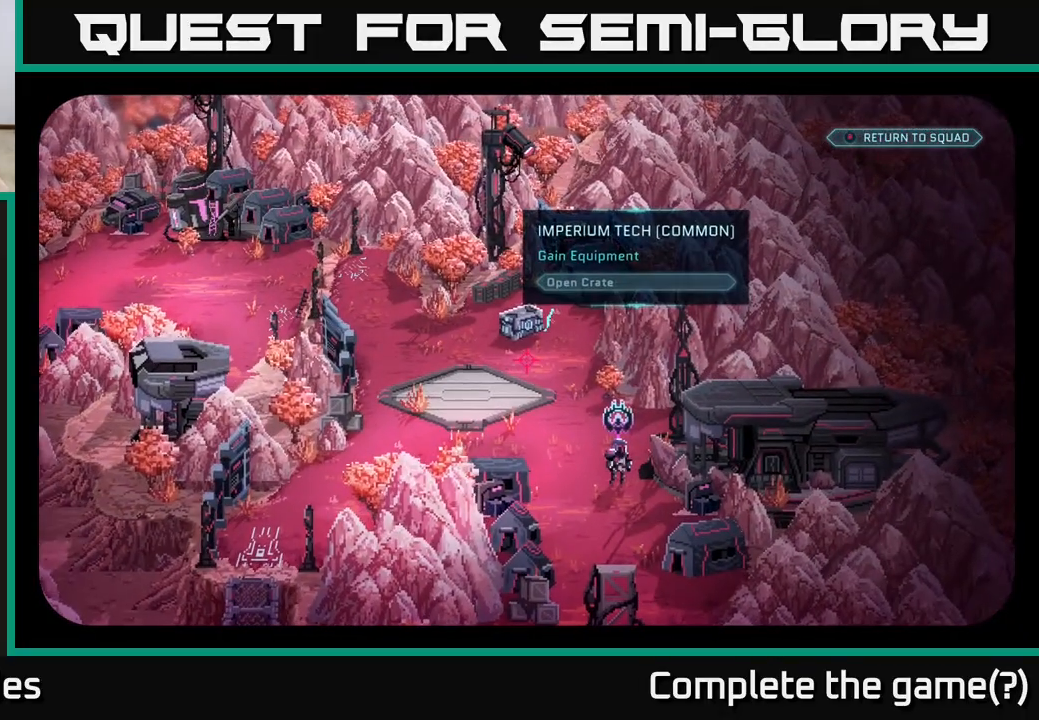
{"buttons": [], "left_stick": "center", "right_stick": "center", "events": [[17, "right_stick", "down-right"], [300, "right_stick", "center"]]}
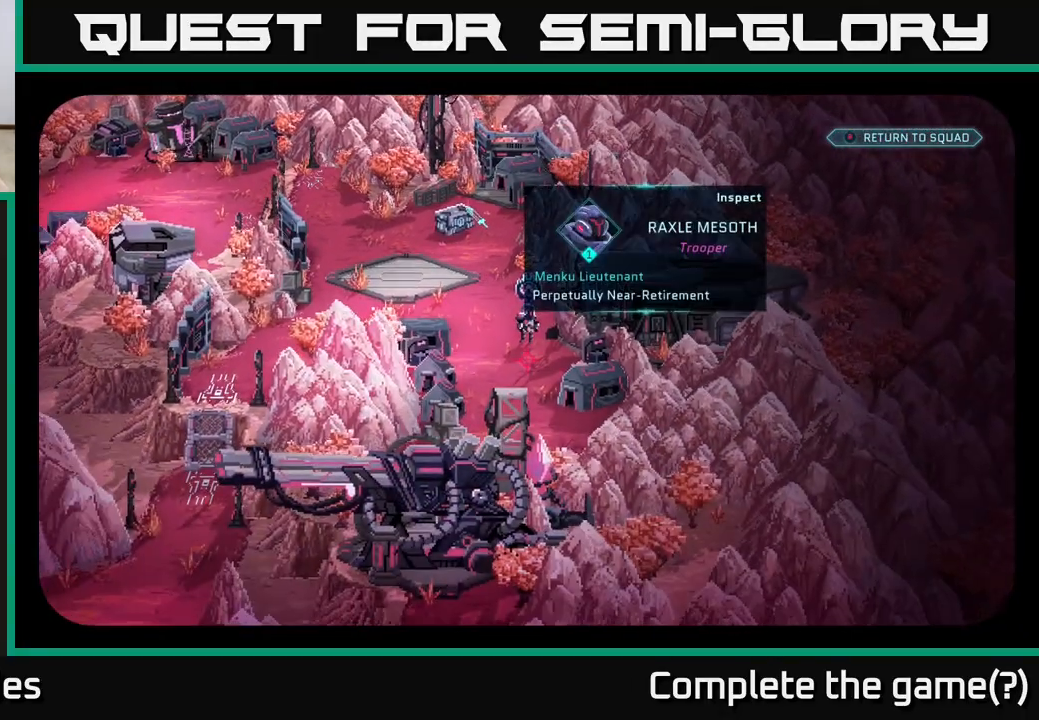
{"buttons": [], "left_stick": "center", "right_stick": "center", "events": [[150, "right_stick", "up-left"], [233, "right_stick", "center"]]}
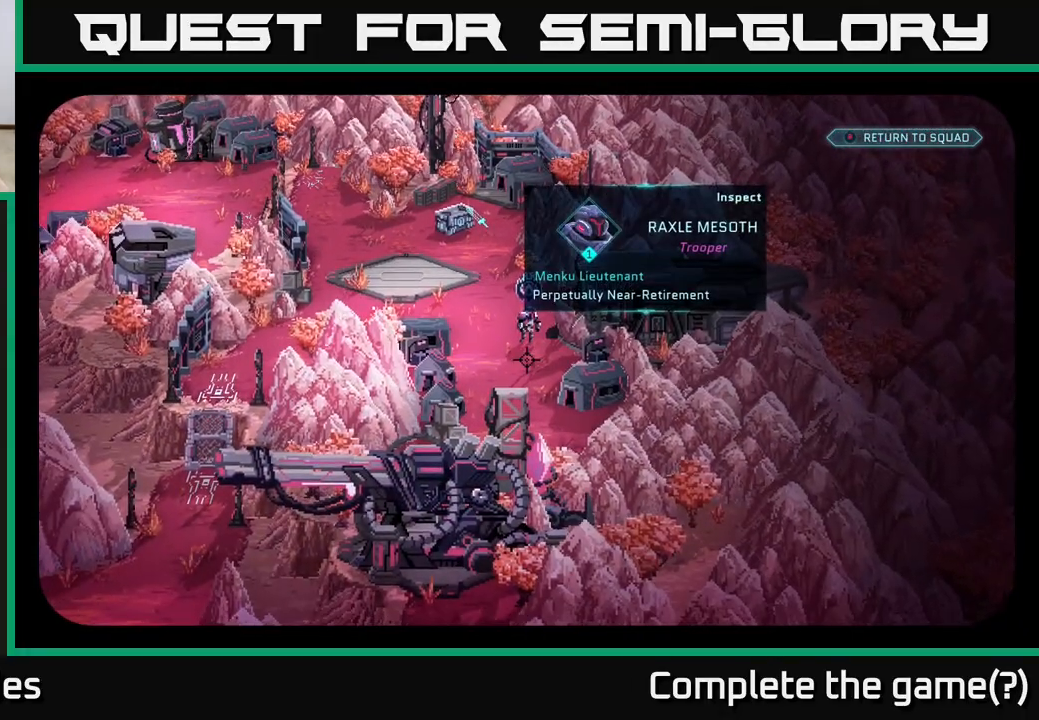
{"buttons": [], "left_stick": "center", "right_stick": "center", "events": [[217, "right_stick", "up"], [333, "right_stick", "center"]]}
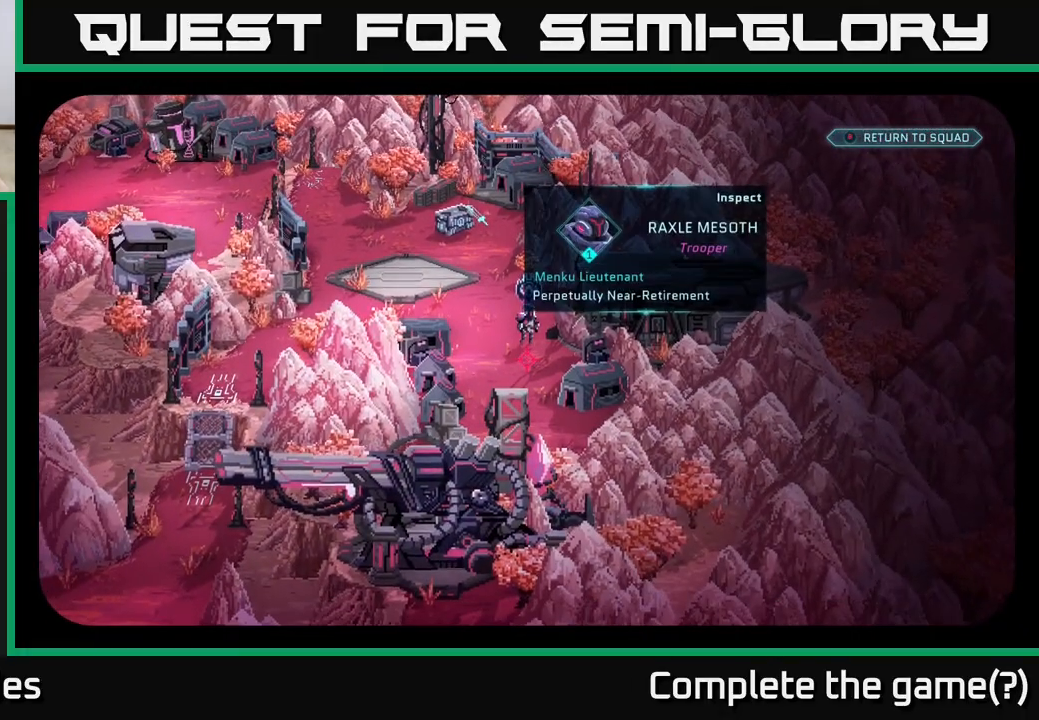
{"buttons": [], "left_stick": "center", "right_stick": "center", "events": []}
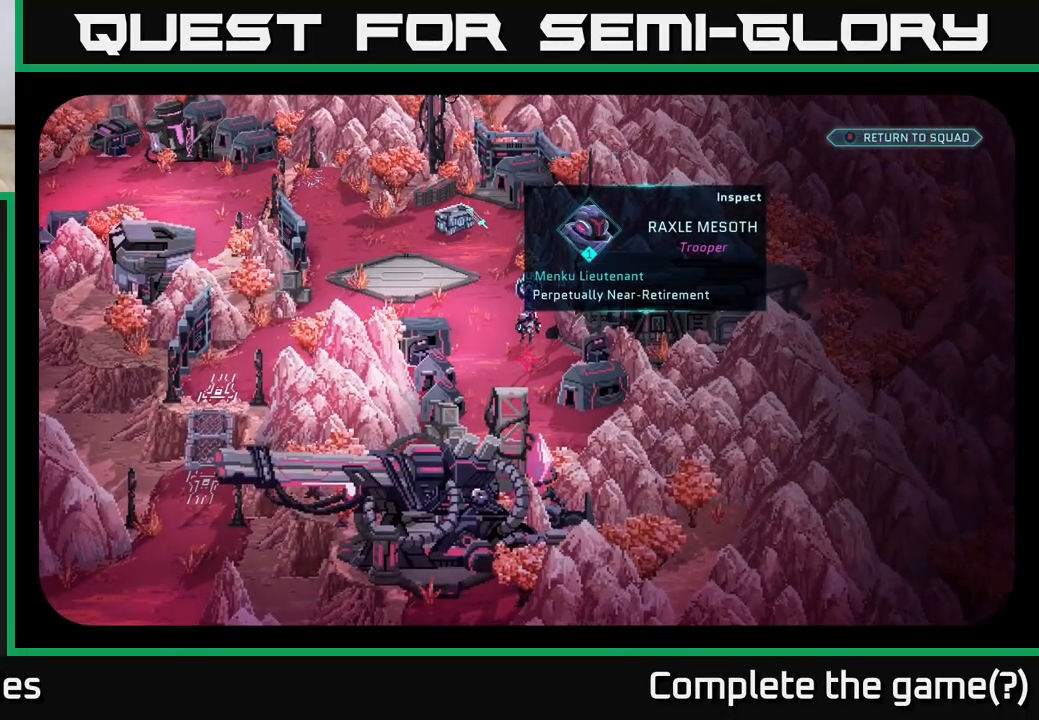
{"buttons": [], "left_stick": "center", "right_stick": "center", "events": []}
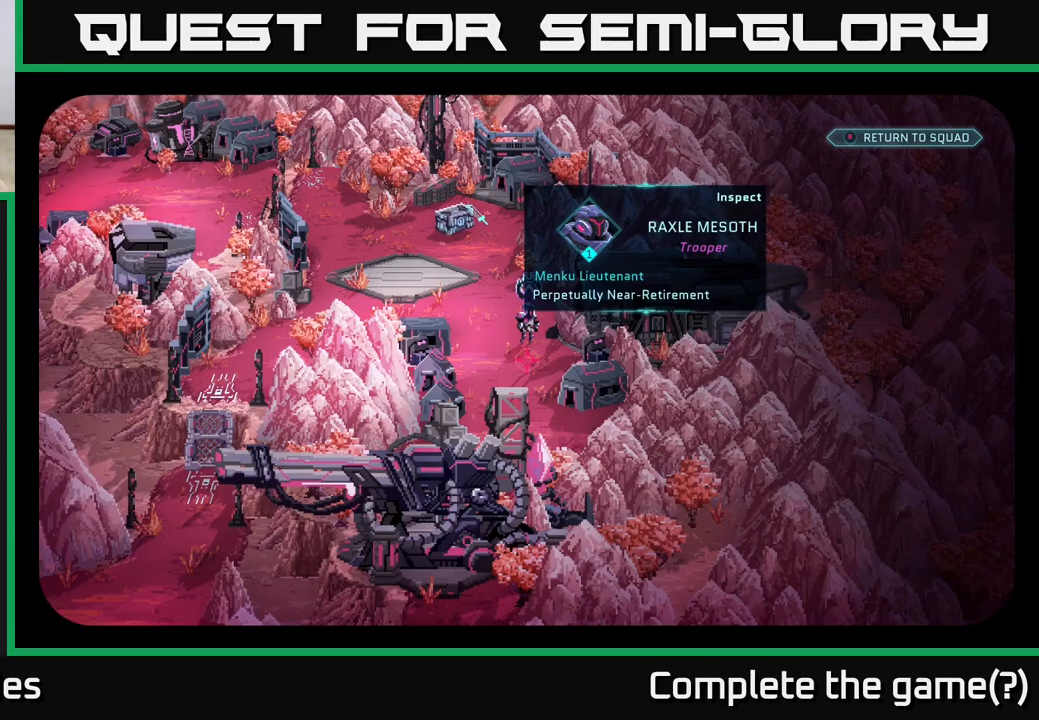
{"buttons": [], "left_stick": "center", "right_stick": "center", "events": []}
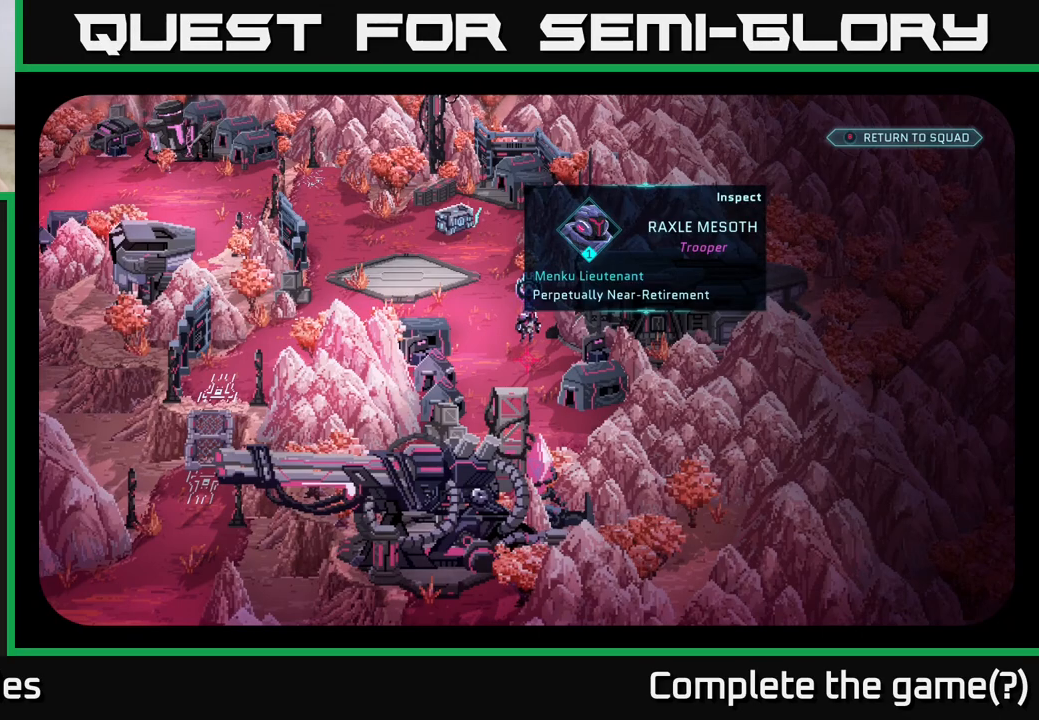
{"buttons": [], "left_stick": "center", "right_stick": "center", "events": []}
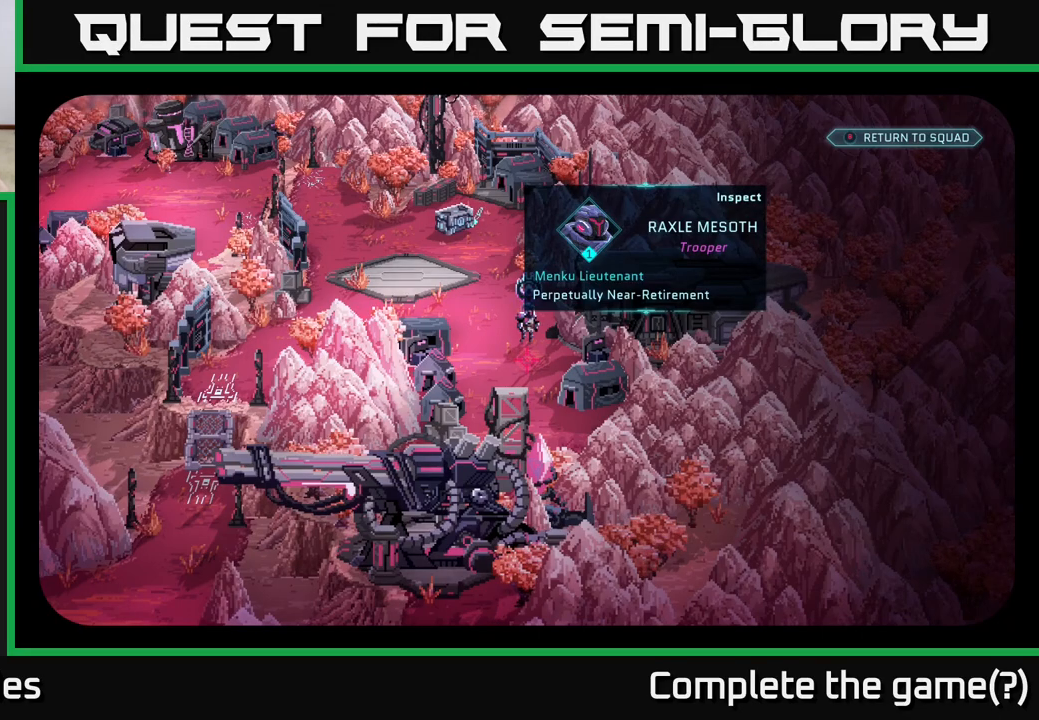
{"buttons": [], "left_stick": "center", "right_stick": "center", "events": [[233, "right_stick", "up"], [367, "right_stick", "center"]]}
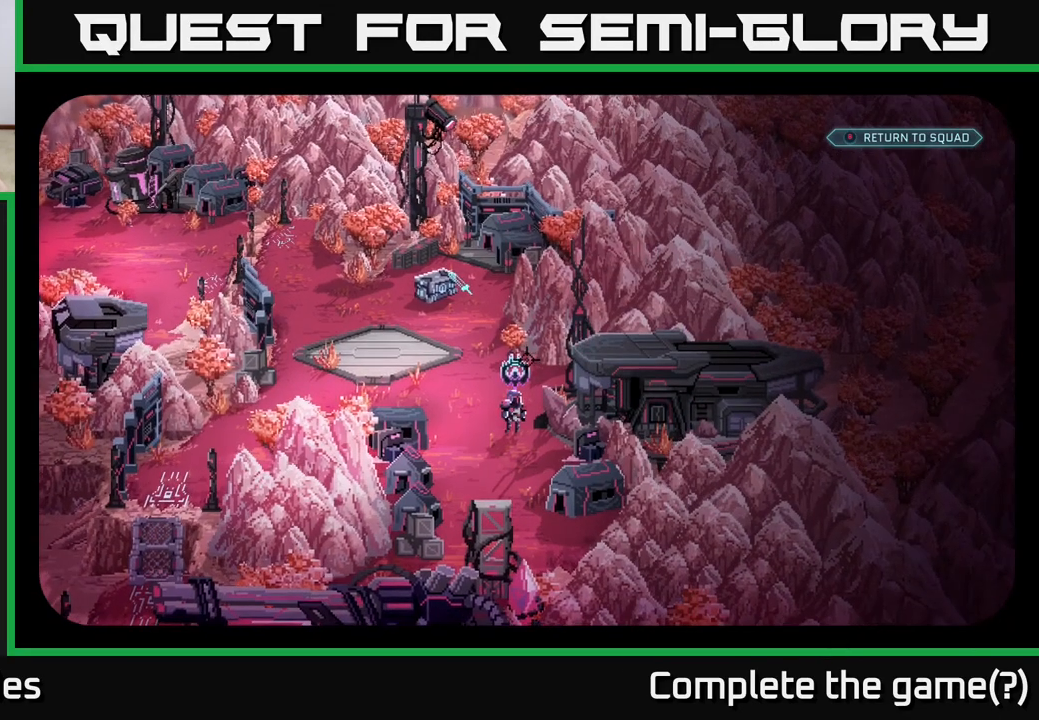
{"buttons": [], "left_stick": "center", "right_stick": "center", "events": [[183, "right_stick", "down"], [283, "right_stick", "center"]]}
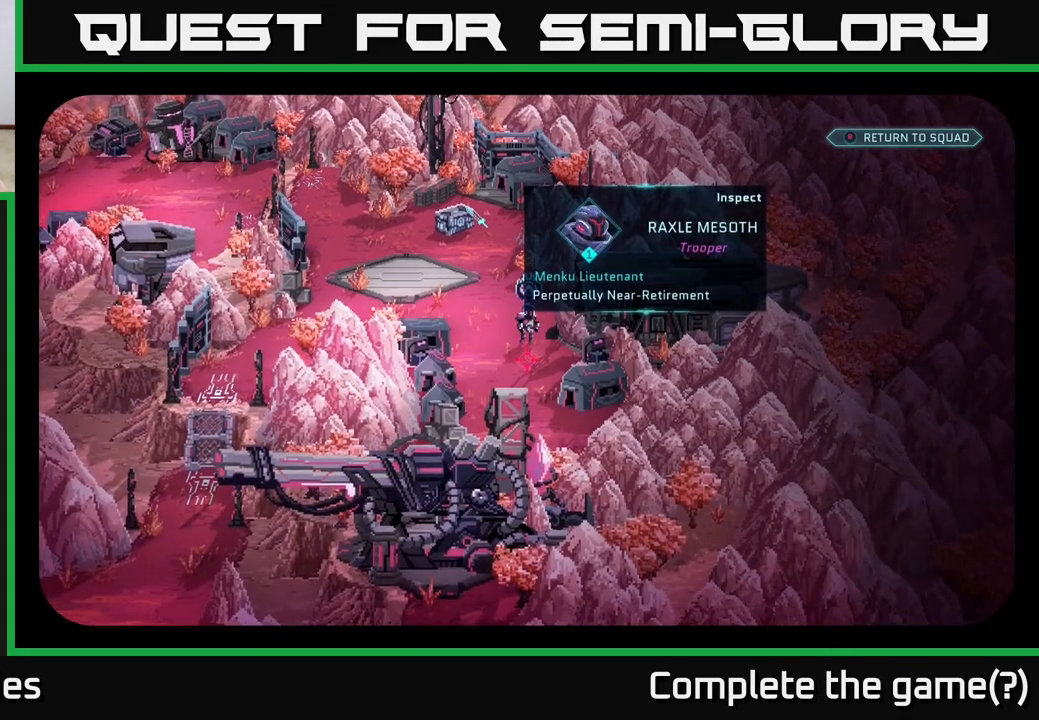
{"buttons": [], "left_stick": "center", "right_stick": "center", "events": [[133, "right_stick", "up-left"], [250, "right_stick", "center"]]}
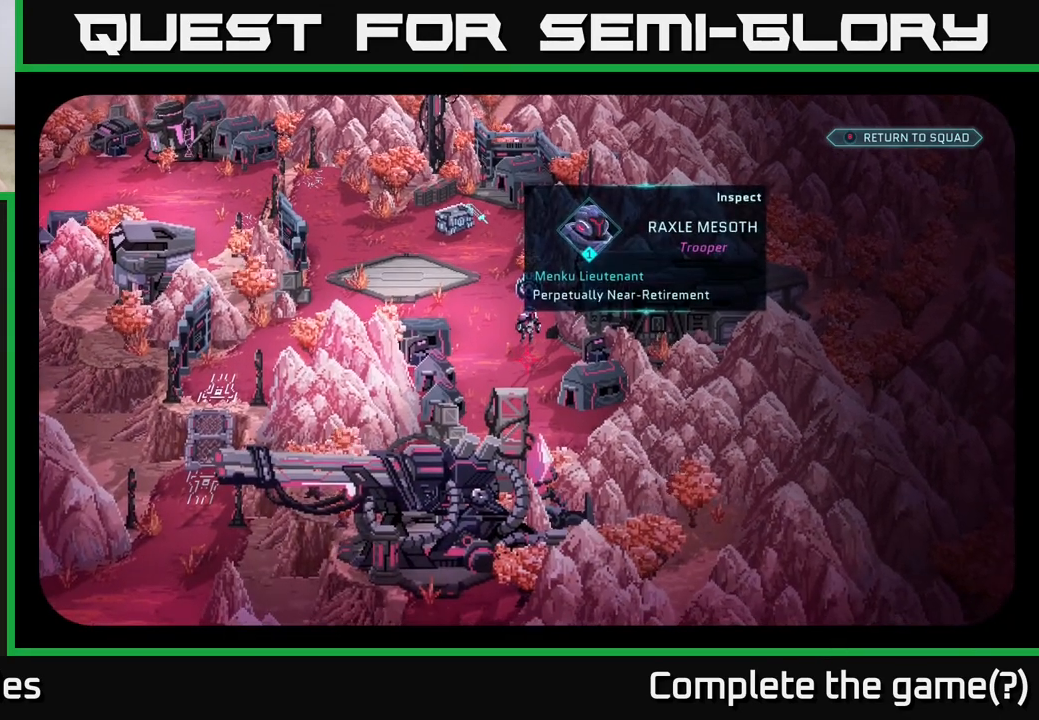
{"buttons": [], "left_stick": "center", "right_stick": "left", "events": [[117, "right_stick", "up"], [333, "right_stick", "up-left"], [433, "right_stick", "left"]]}
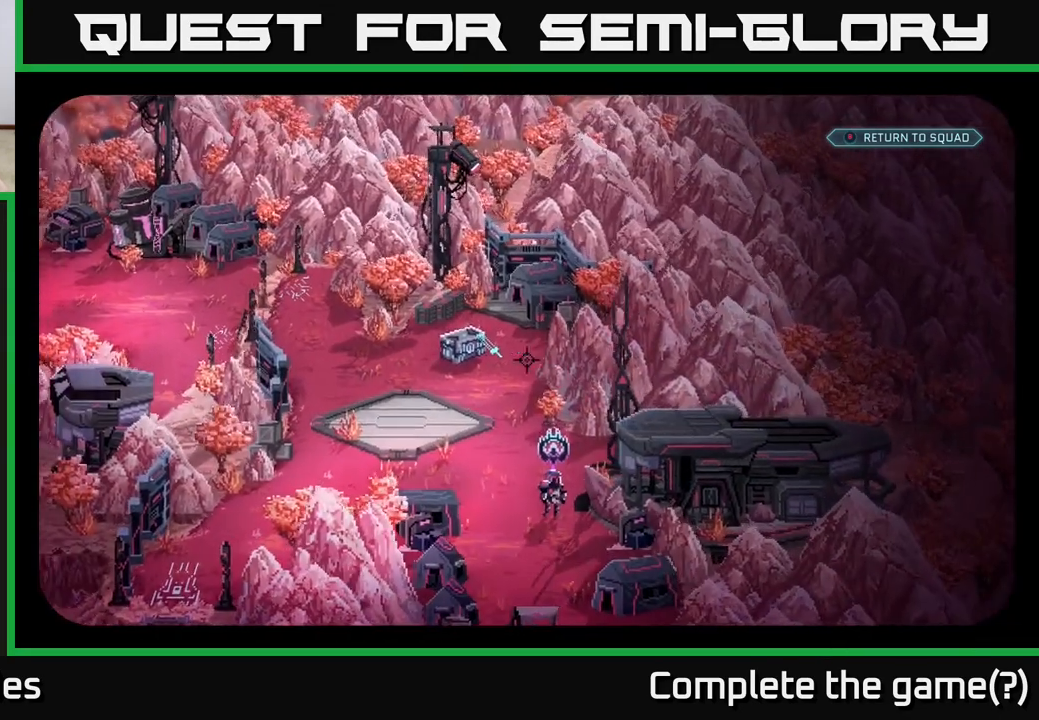
{"buttons": [], "left_stick": "center", "right_stick": "up", "events": [[100, "right_stick", "center"], [450, "right_stick", "up"]]}
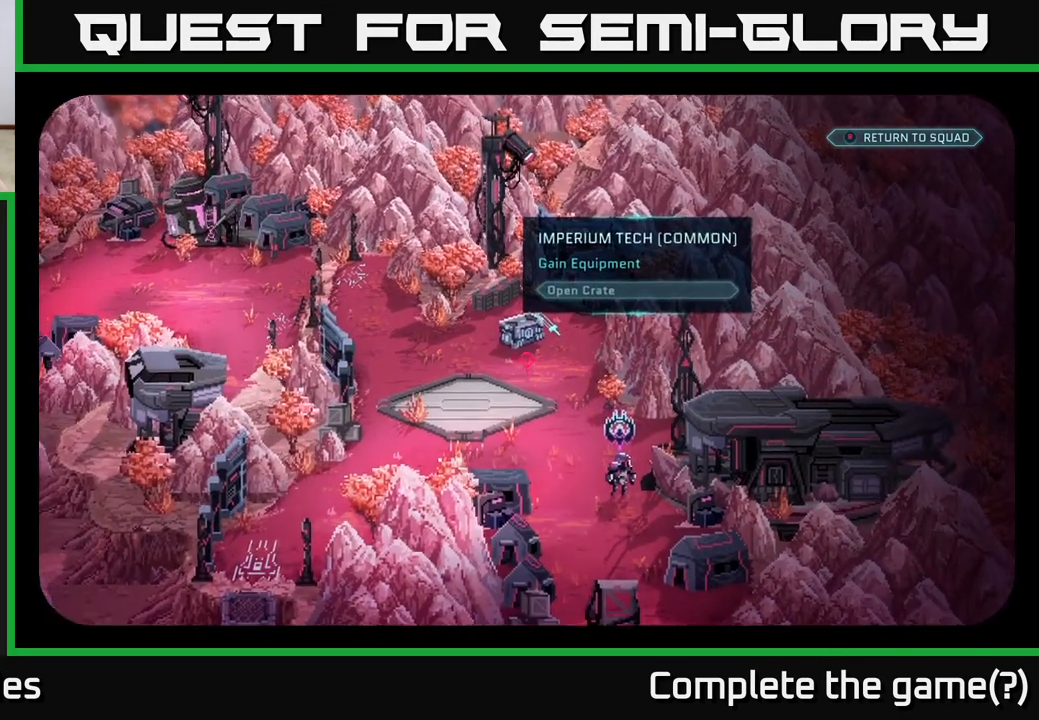
{"buttons": [], "left_stick": "center", "right_stick": "center", "events": [[67, "right_stick", "center"]]}
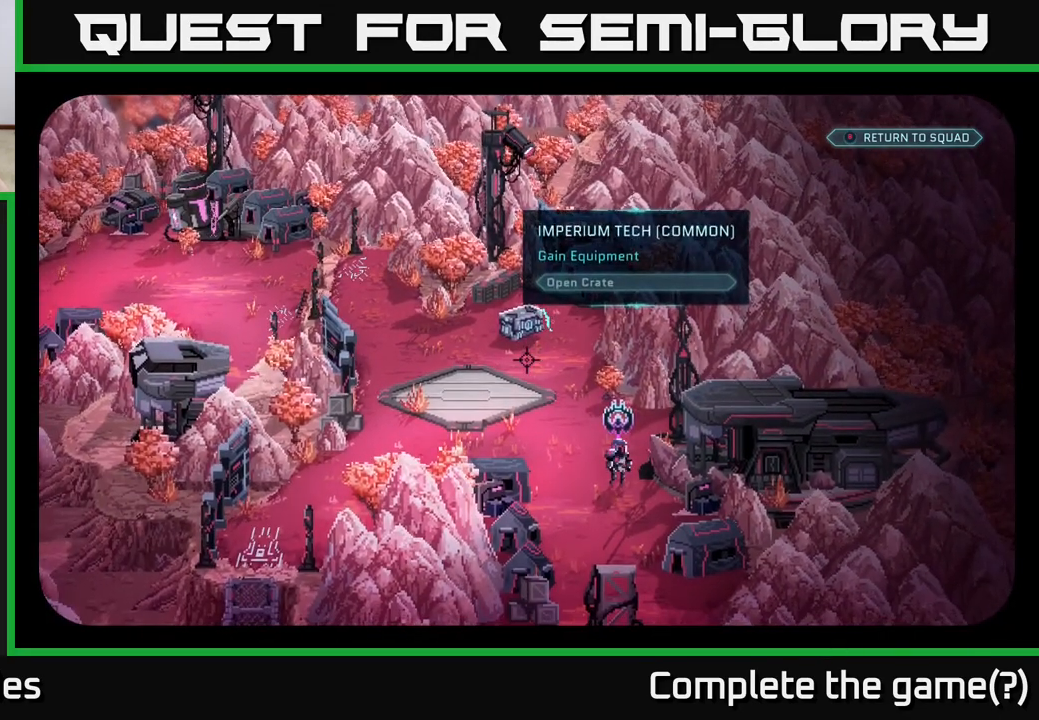
{"buttons": [], "left_stick": "center", "right_stick": "center", "events": [[67, "right_stick", "down-right"], [300, "right_stick", "center"]]}
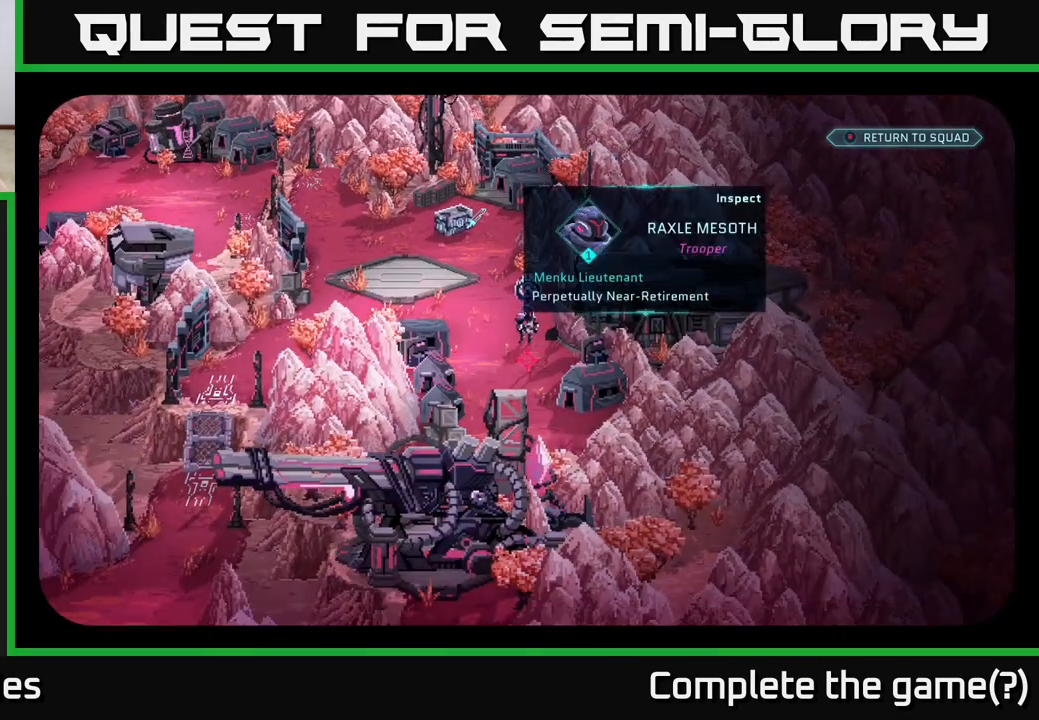
{"buttons": [], "left_stick": "center", "right_stick": "center", "events": []}
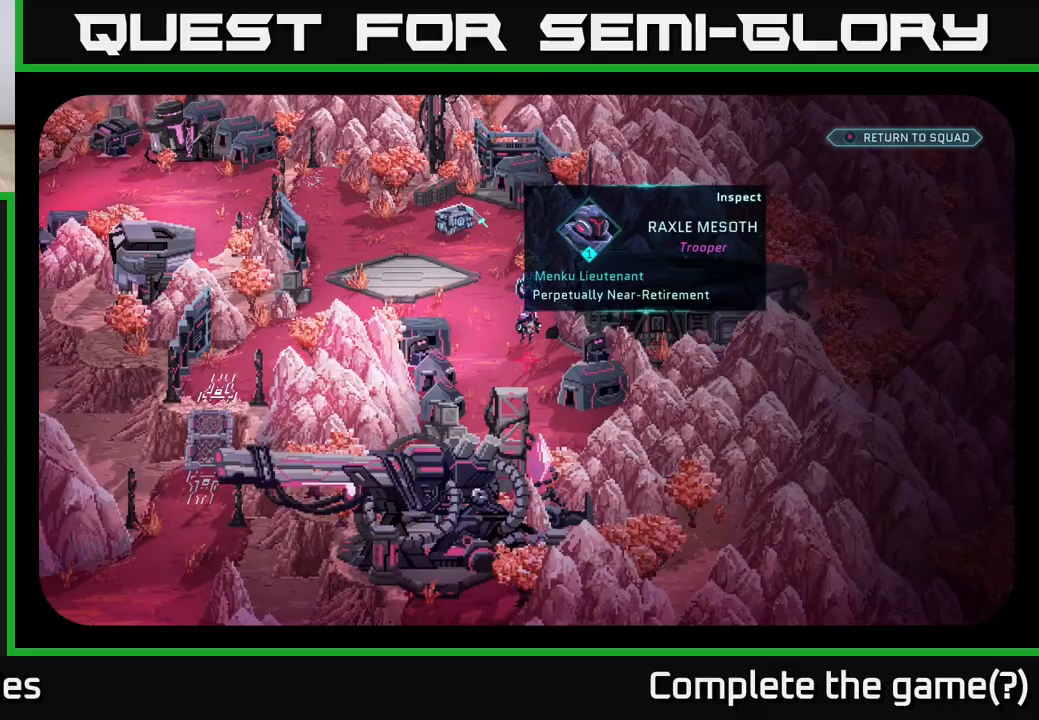
{"buttons": [], "left_stick": "center", "right_stick": "up-left", "events": [[150, "right_stick", "up"], [367, "right_stick", "up-left"]]}
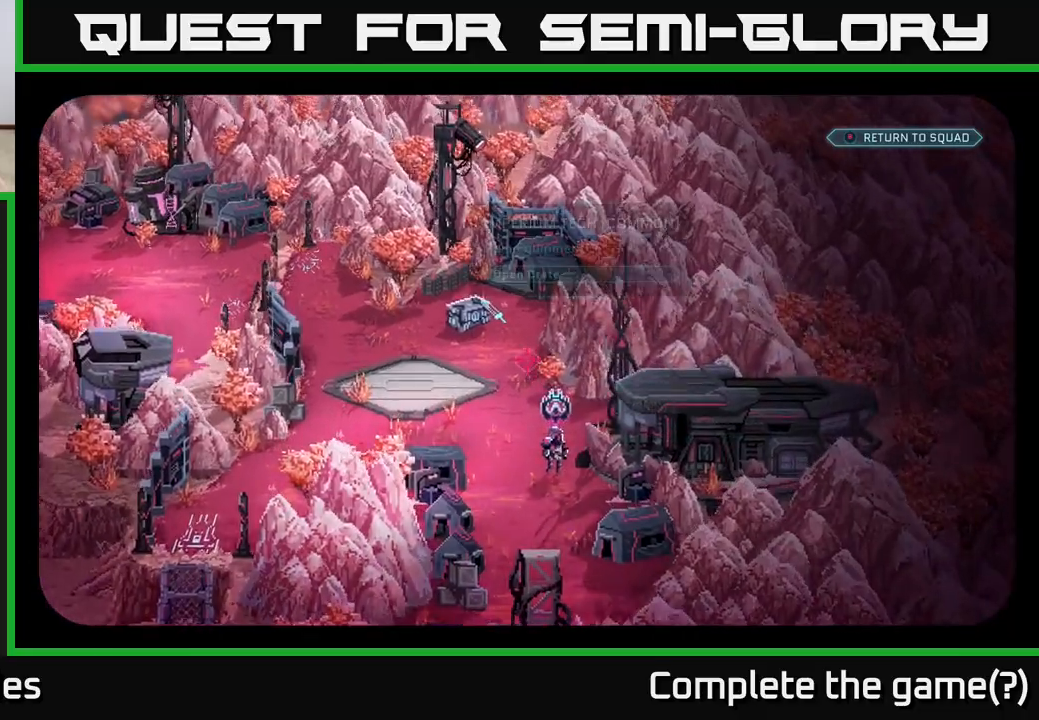
{"buttons": [], "left_stick": "center", "right_stick": "center", "events": [[117, "right_stick", "center"], [283, "right_stick", "down"], [500, "right_stick", "center"]]}
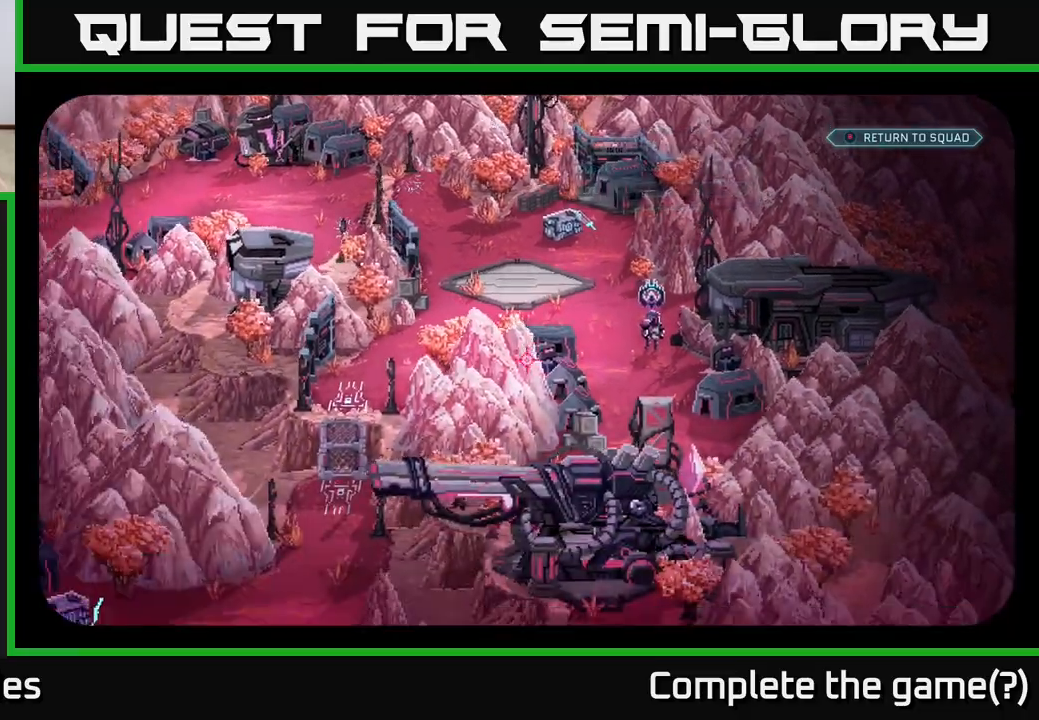
{"buttons": [], "left_stick": "center", "right_stick": "up-left", "events": [[283, "right_stick", "up-left"]]}
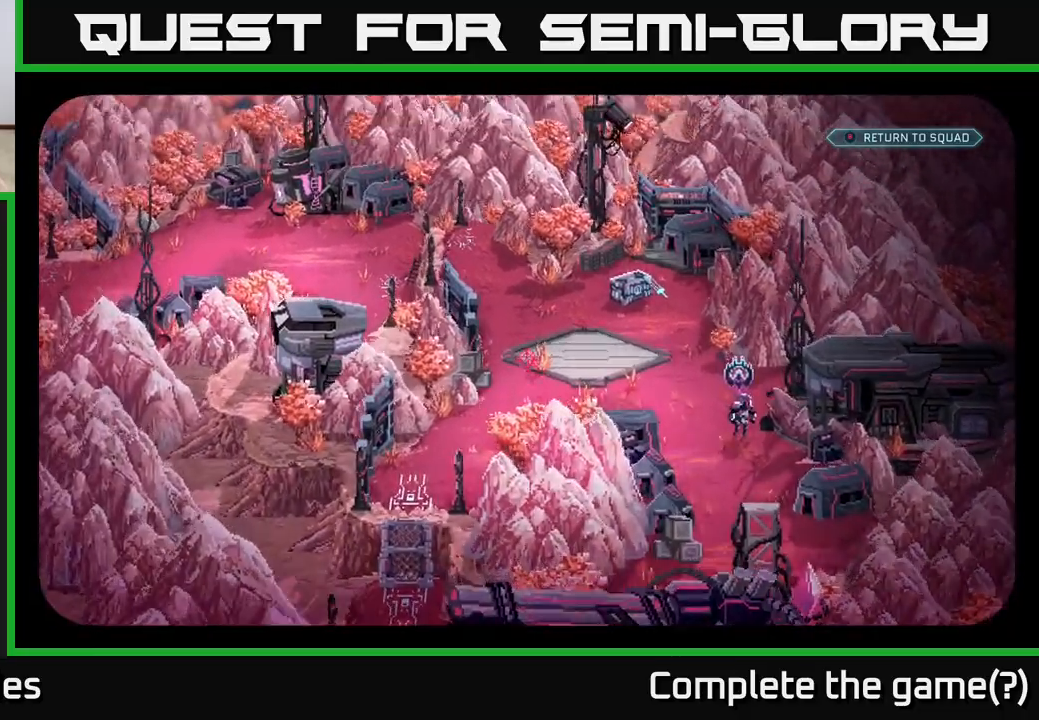
{"buttons": [], "left_stick": "center", "right_stick": "up-left", "events": [[183, "right_stick", "center"], [467, "right_stick", "up-left"]]}
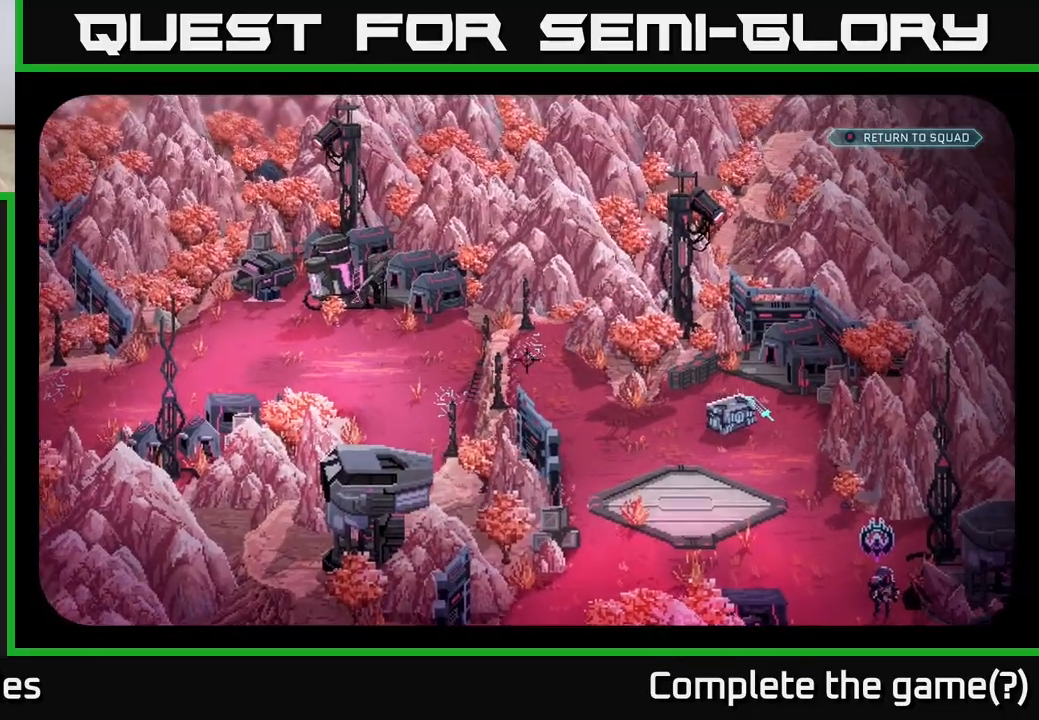
{"buttons": [], "left_stick": "center", "right_stick": "center", "events": [[333, "right_stick", "center"]]}
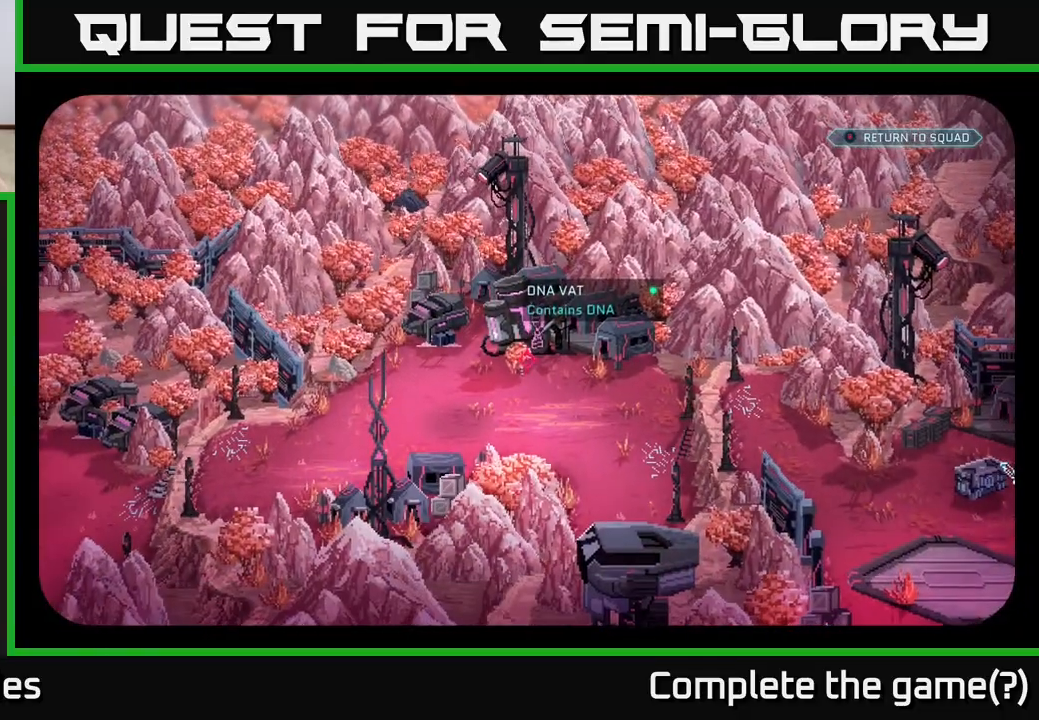
{"buttons": [], "left_stick": "center", "right_stick": "left", "events": [[333, "right_stick", "left"]]}
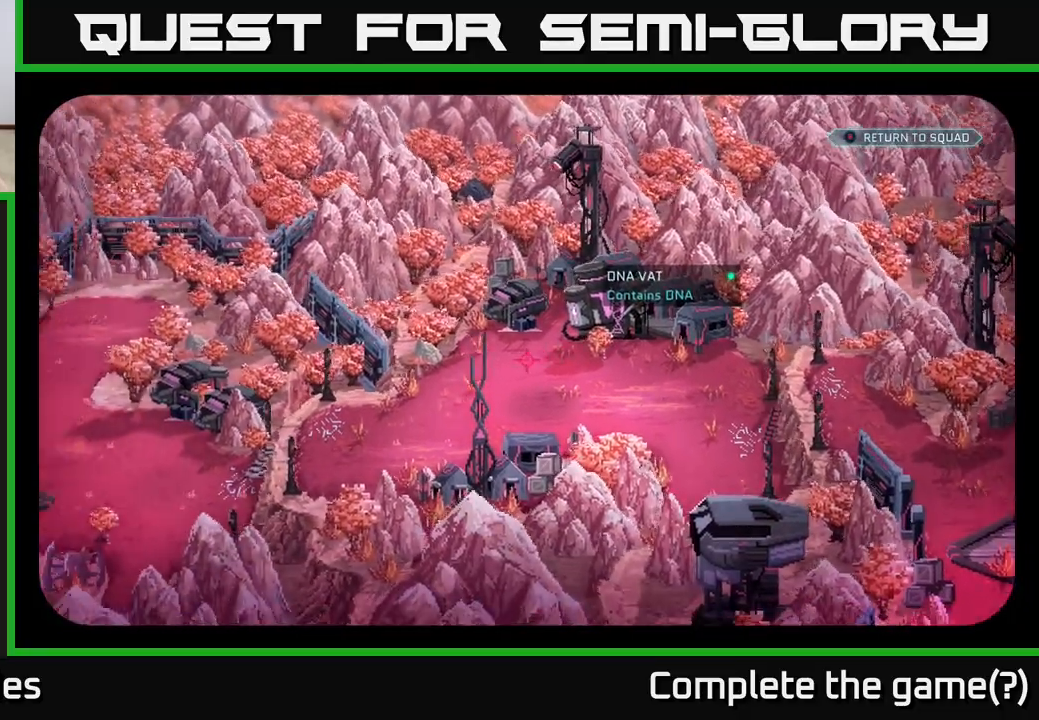
{"buttons": [], "left_stick": "center", "right_stick": "left", "events": [[283, "right_stick", "up-left"], [450, "right_stick", "left"]]}
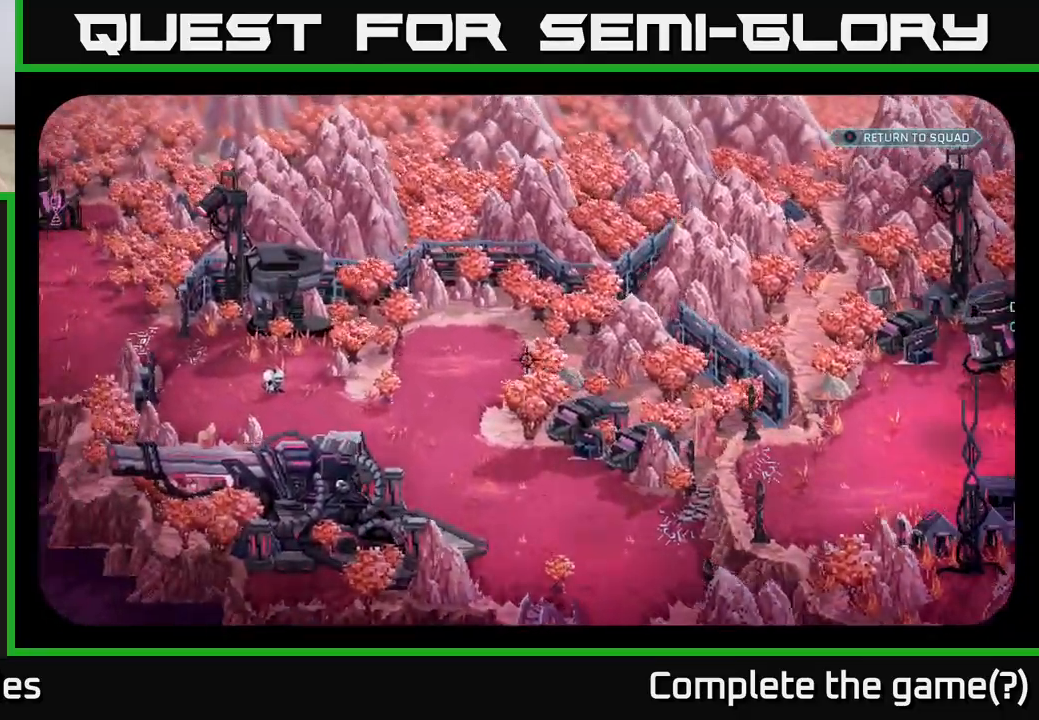
{"buttons": [], "left_stick": "center", "right_stick": "left", "events": [[267, "right_stick", "up-left"], [467, "right_stick", "left"]]}
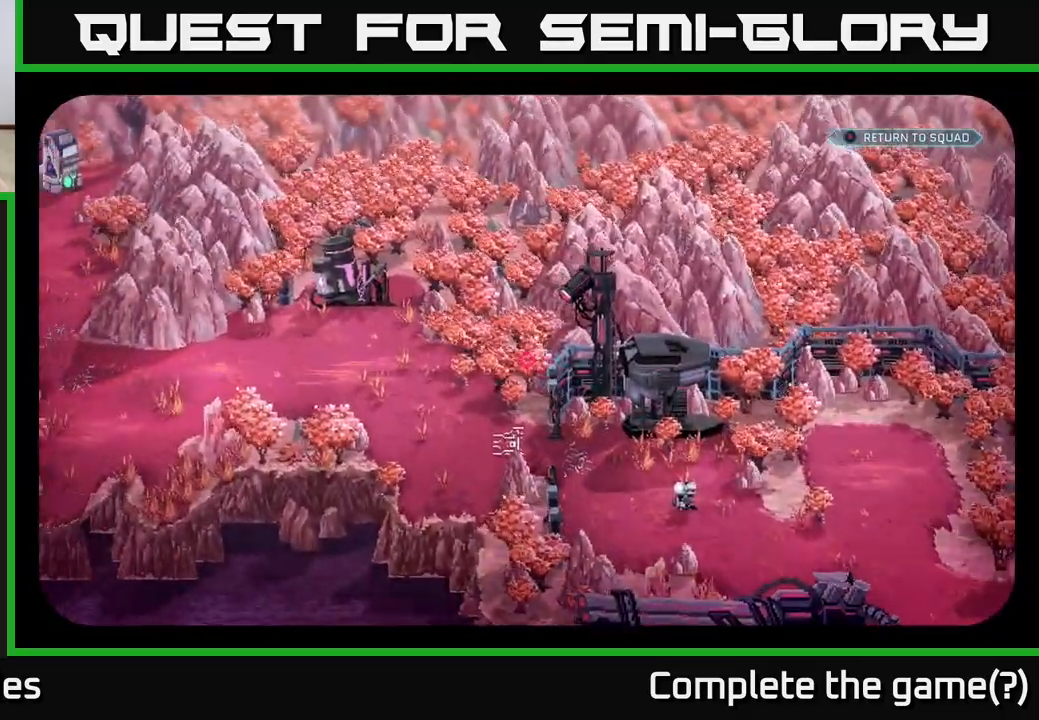
{"buttons": [], "left_stick": "center", "right_stick": "down-left", "events": [[333, "right_stick", "down-left"]]}